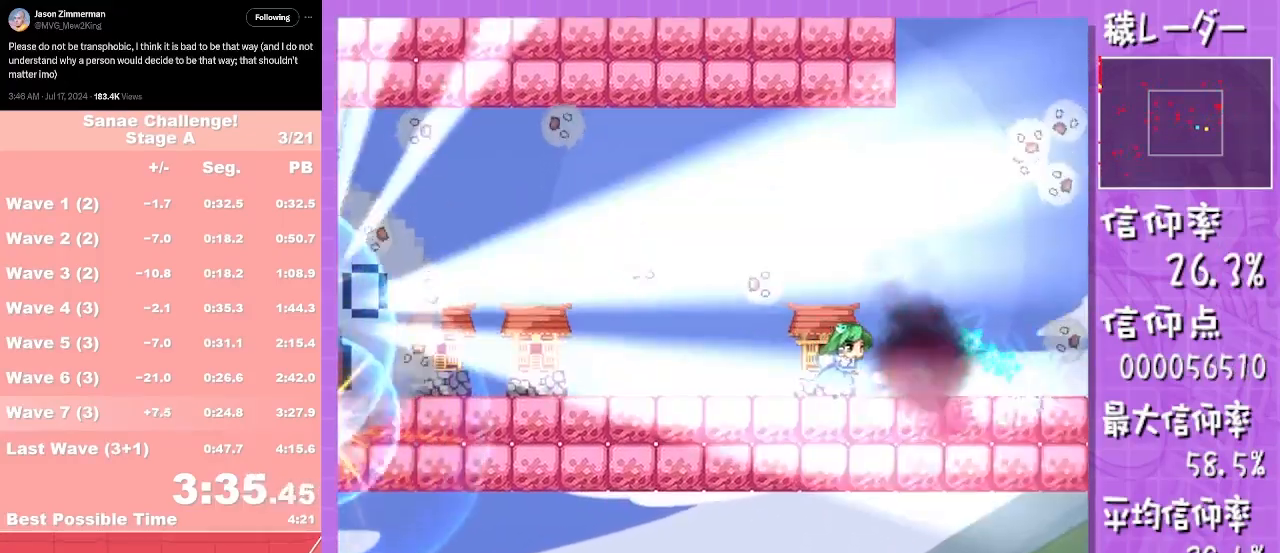
Gameplay with a controller (Nintendo layout); each line is a JSON object with the inputs held at the frame after it. "events" lists button and stick changes between this image and that frame as [ms after this image, input, new state], when the widget could be followed in between. Not read: L2 L3 R1 R2 R3 SELECT Z right_stick.
{"buttons": ["L1"], "left_stick": "down", "events": [[167, "left_stick", "down-right"], [283, "left_stick", "down"], [317, "L1", "down"]]}
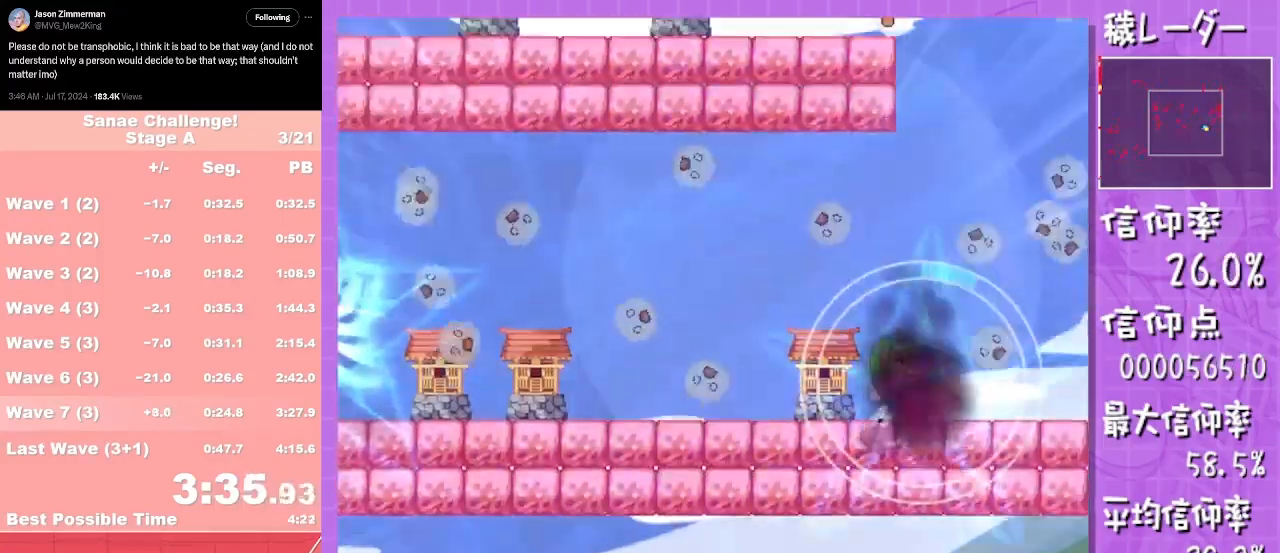
{"buttons": ["L1"], "left_stick": "down", "events": []}
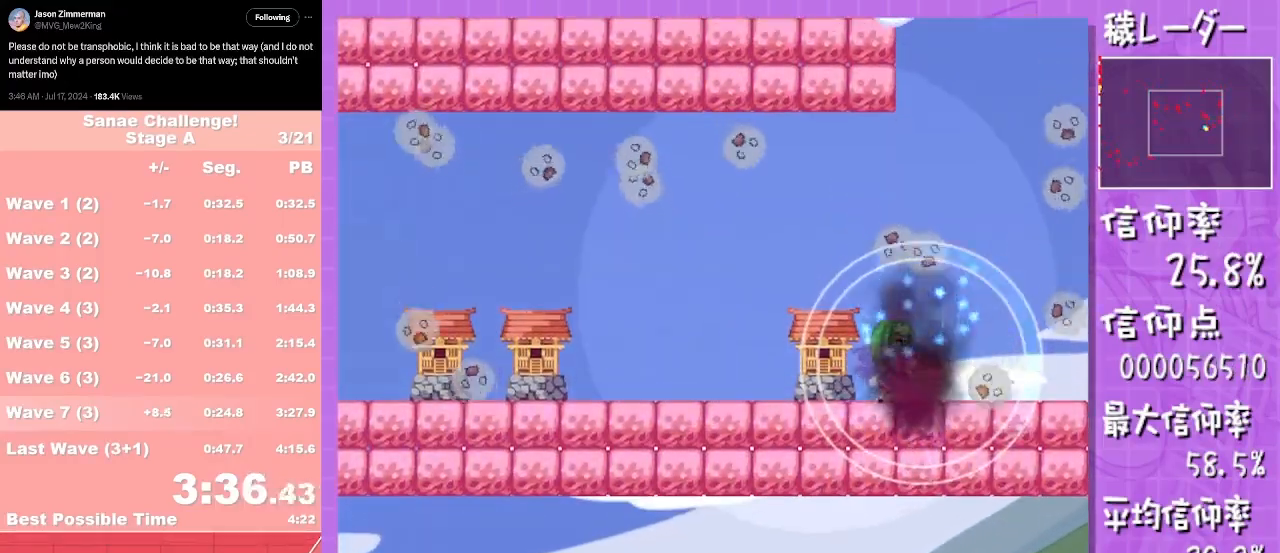
{"buttons": ["L1"], "left_stick": "down", "events": []}
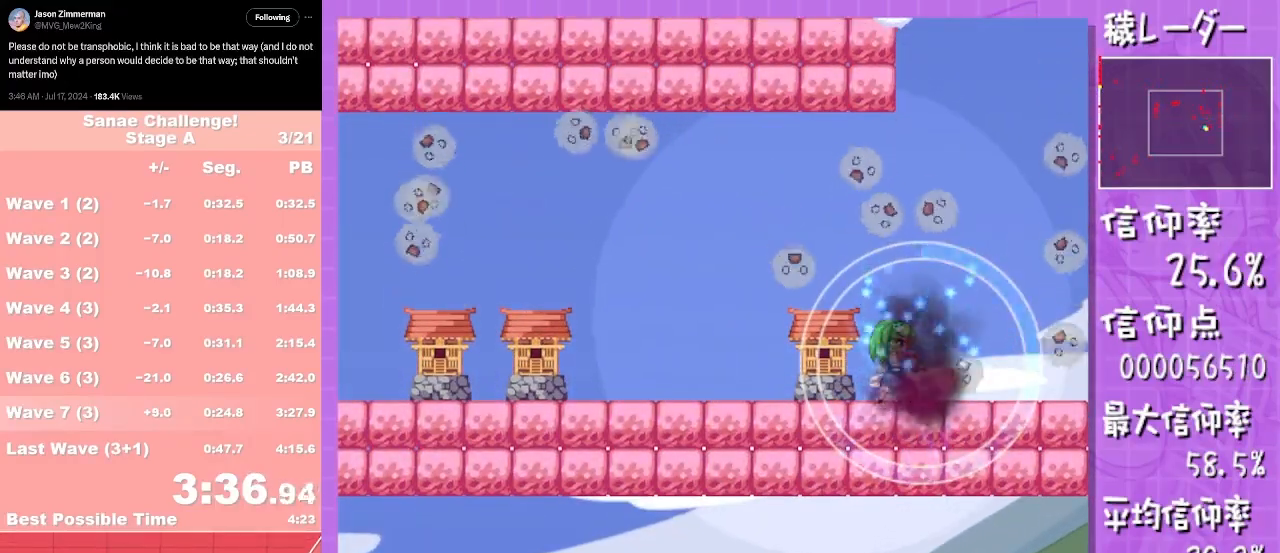
{"buttons": ["L1"], "left_stick": "down", "events": []}
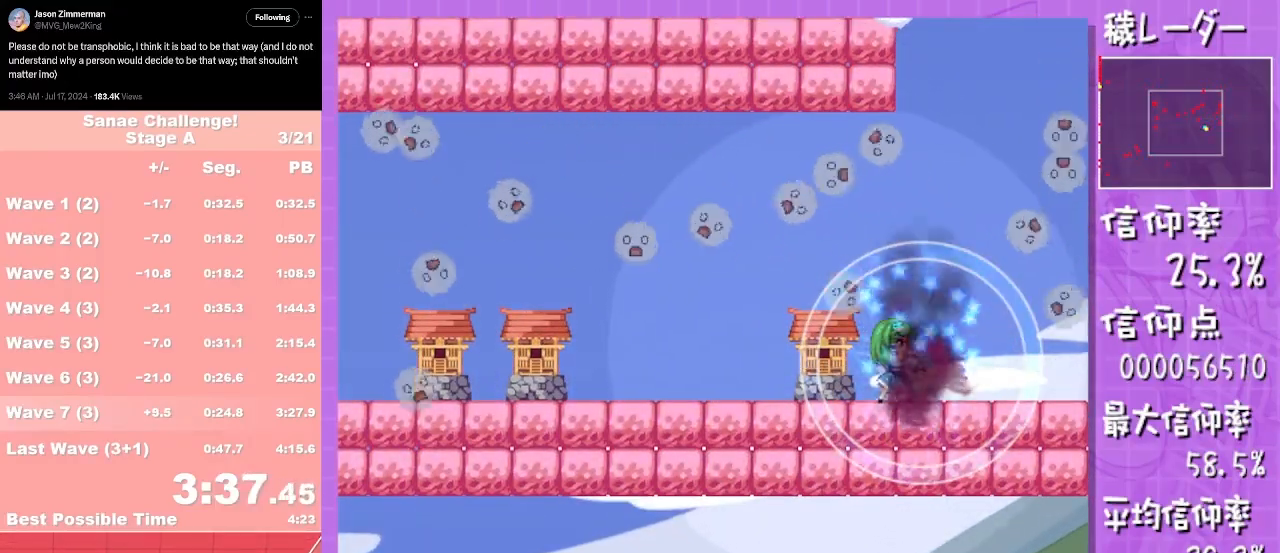
{"buttons": ["L1"], "left_stick": "down", "events": []}
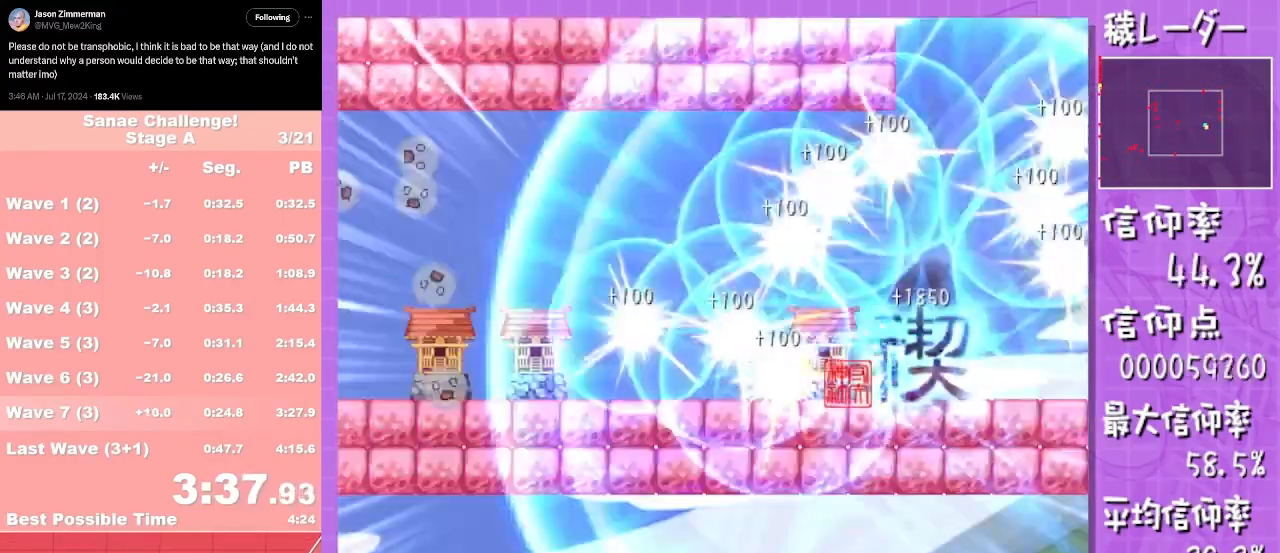
{"buttons": ["B"], "left_stick": "left", "events": [[283, "left_stick", "left"], [300, "L1", "up"], [500, "B", "down"]]}
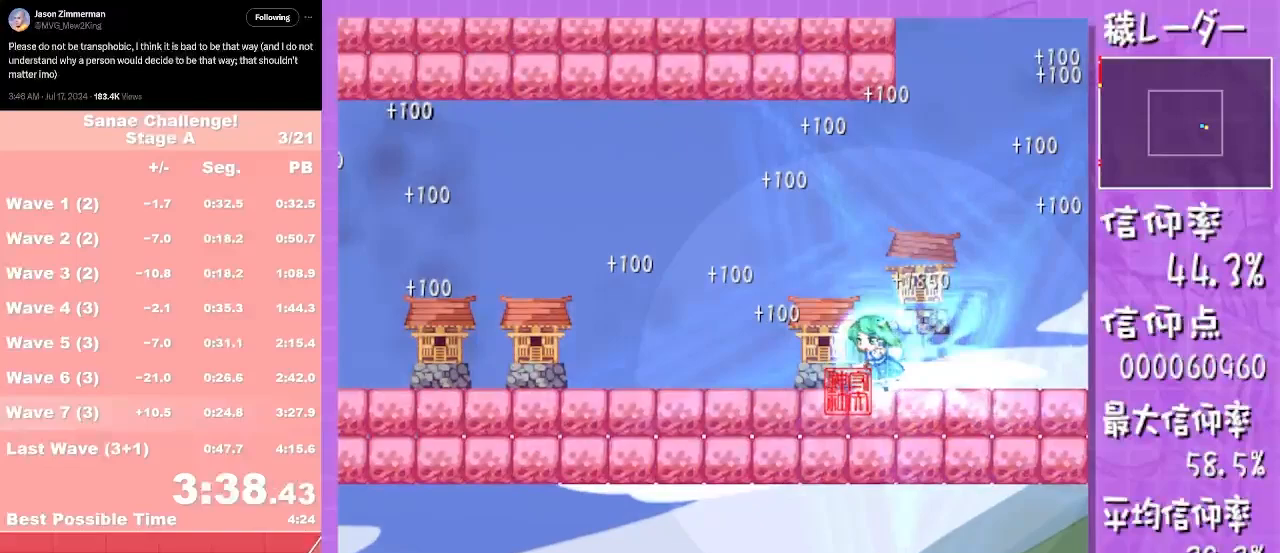
{"buttons": [], "left_stick": "left", "events": [[133, "B", "up"]]}
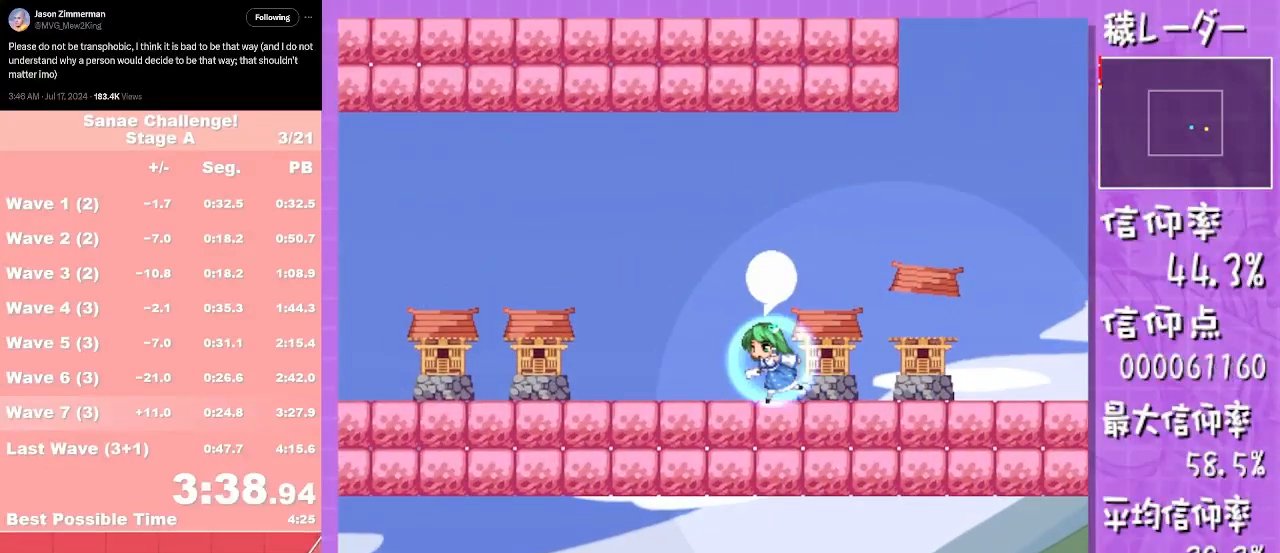
{"buttons": [], "left_stick": "left", "events": []}
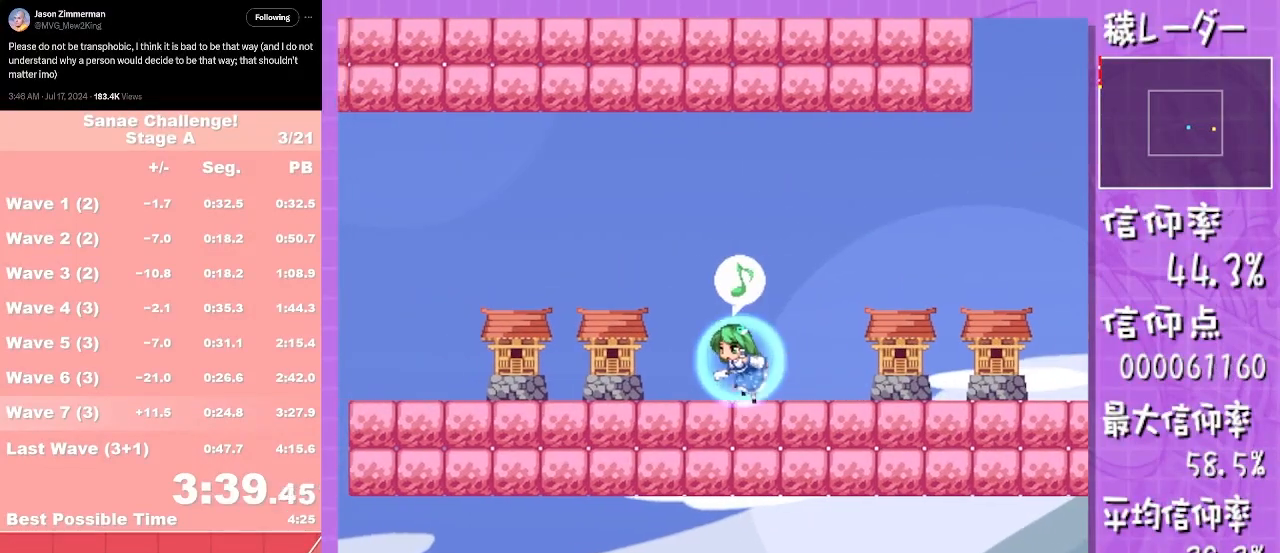
{"buttons": ["A"], "left_stick": "right", "events": [[50, "left_stick", "right"], [167, "A", "down"], [233, "A", "up"], [350, "A", "down"], [400, "A", "up"], [500, "A", "down"]]}
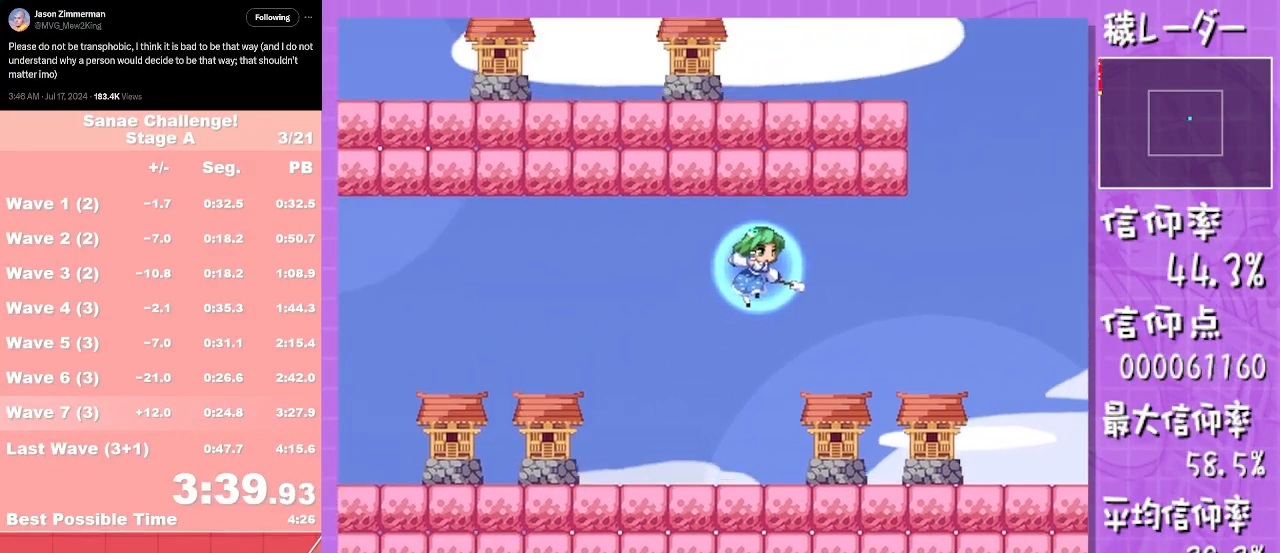
{"buttons": ["A"], "left_stick": "right", "events": [[67, "A", "up"], [150, "A", "down"], [200, "A", "up"], [300, "A", "down"], [367, "A", "up"], [450, "A", "down"]]}
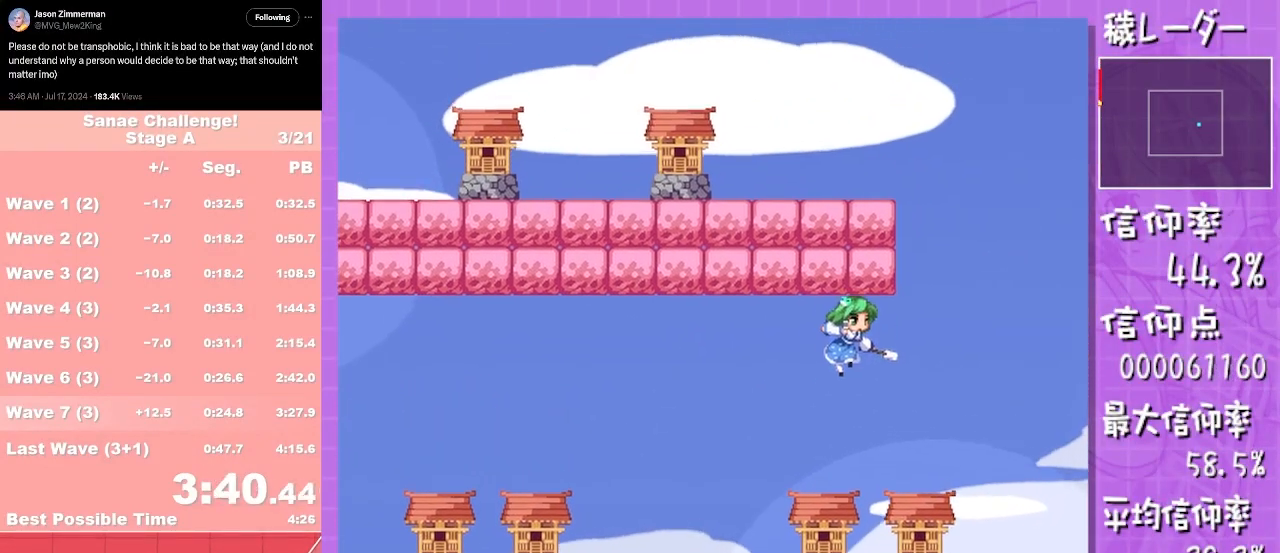
{"buttons": ["A"], "left_stick": "up-left", "events": [[17, "A", "up"], [117, "A", "down"], [183, "A", "up"], [283, "A", "down"], [350, "A", "up"], [450, "A", "down"], [450, "left_stick", "up-left"]]}
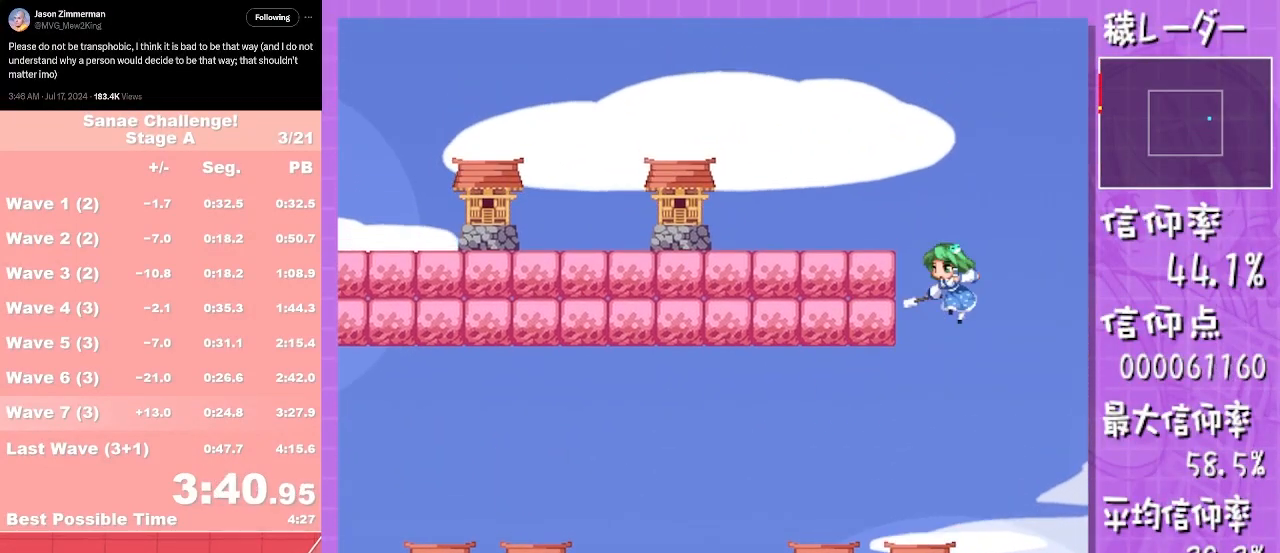
{"buttons": [], "left_stick": "left", "events": [[17, "A", "up"], [33, "left_stick", "left"], [83, "A", "down"], [167, "A", "up"], [250, "A", "down"], [317, "A", "up"], [400, "A", "down"], [483, "A", "up"]]}
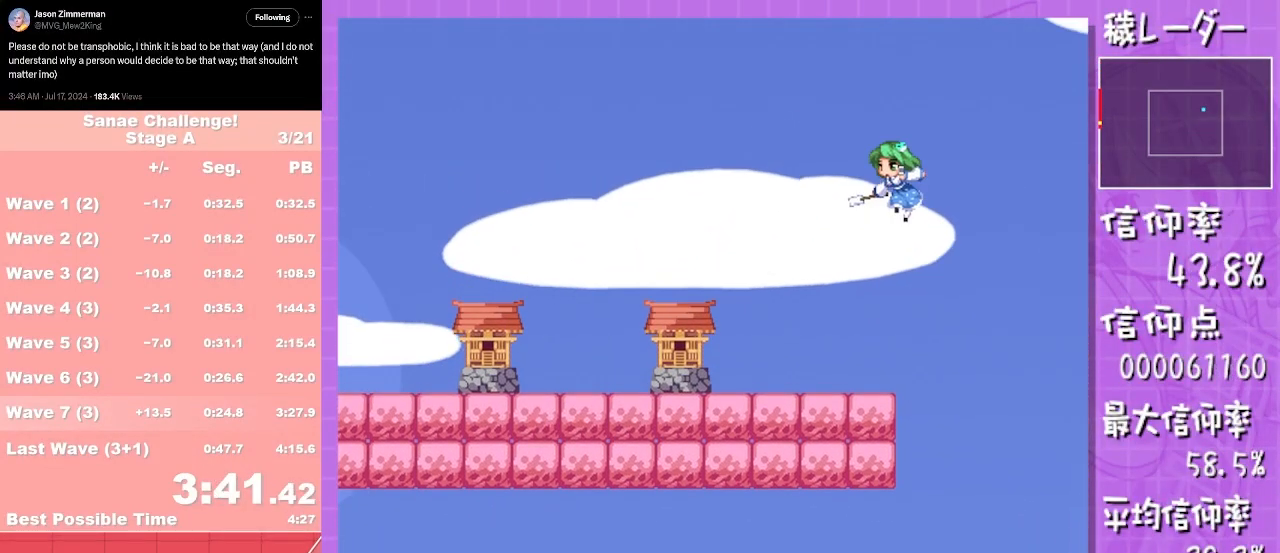
{"buttons": ["L1"], "left_stick": "left", "events": [[83, "L1", "down"]]}
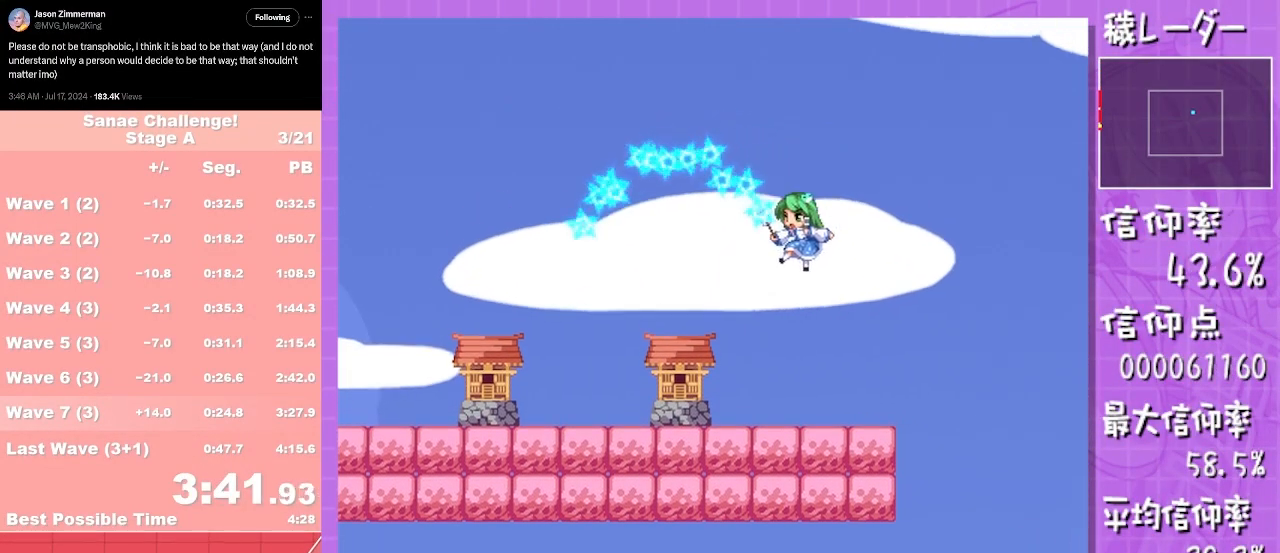
{"buttons": ["L1"], "left_stick": "left", "events": []}
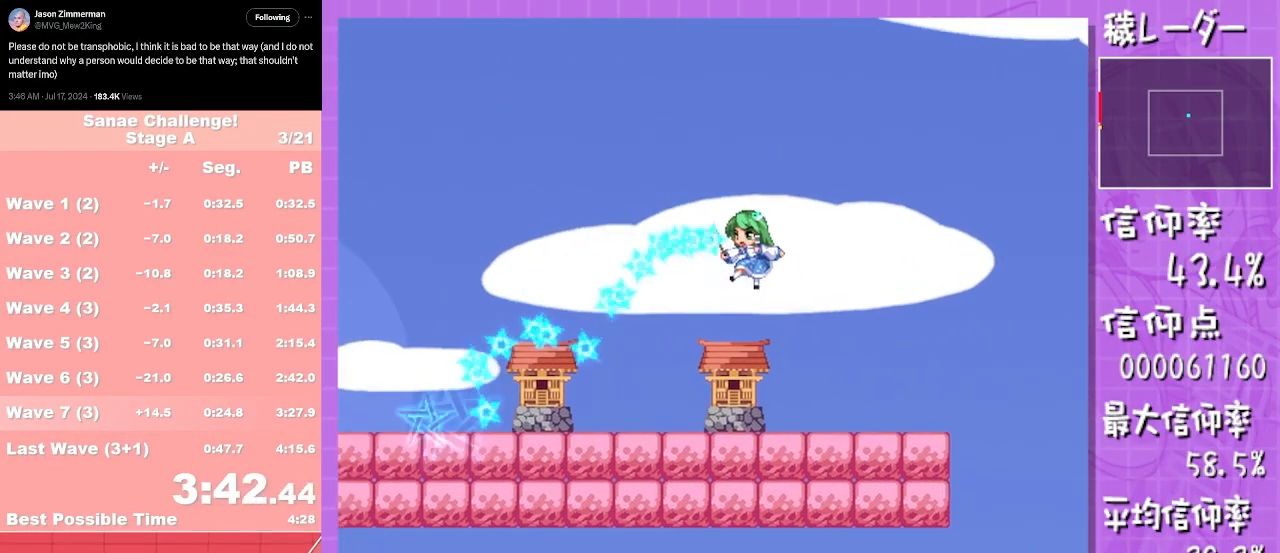
{"buttons": ["L1"], "left_stick": "left", "events": []}
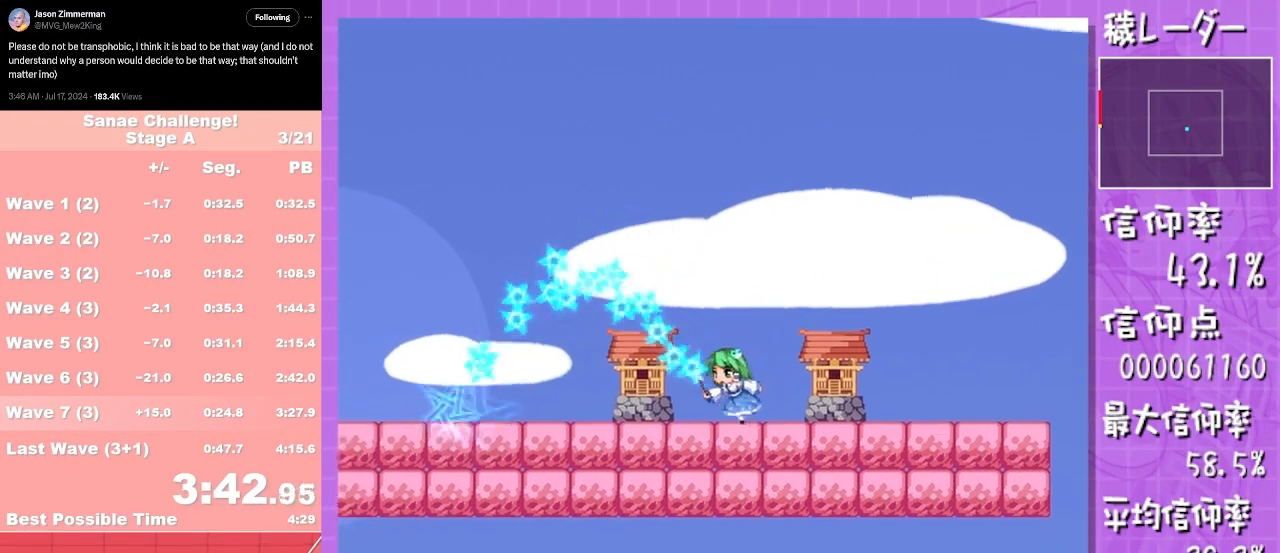
{"buttons": ["L1"], "left_stick": "left", "events": []}
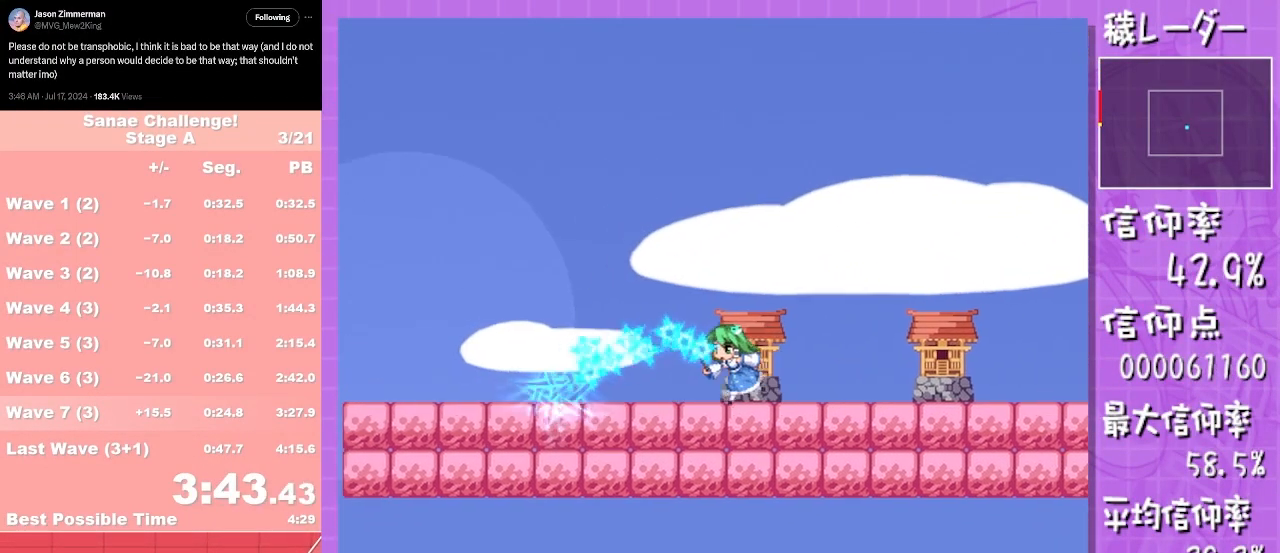
{"buttons": ["L1"], "left_stick": "left", "events": []}
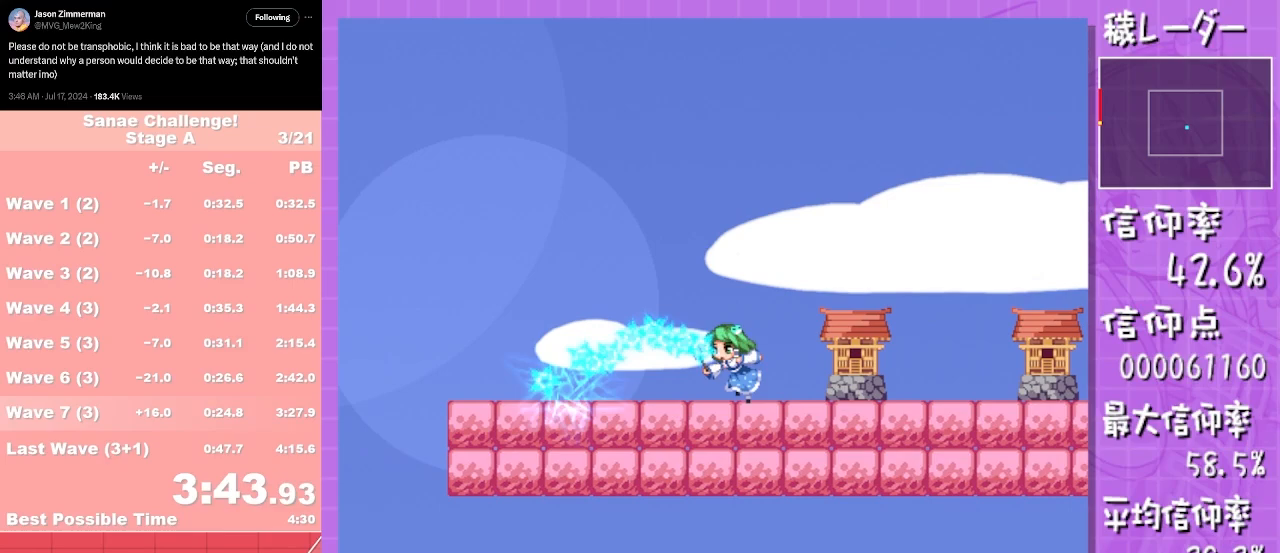
{"buttons": ["L1"], "left_stick": "left", "events": []}
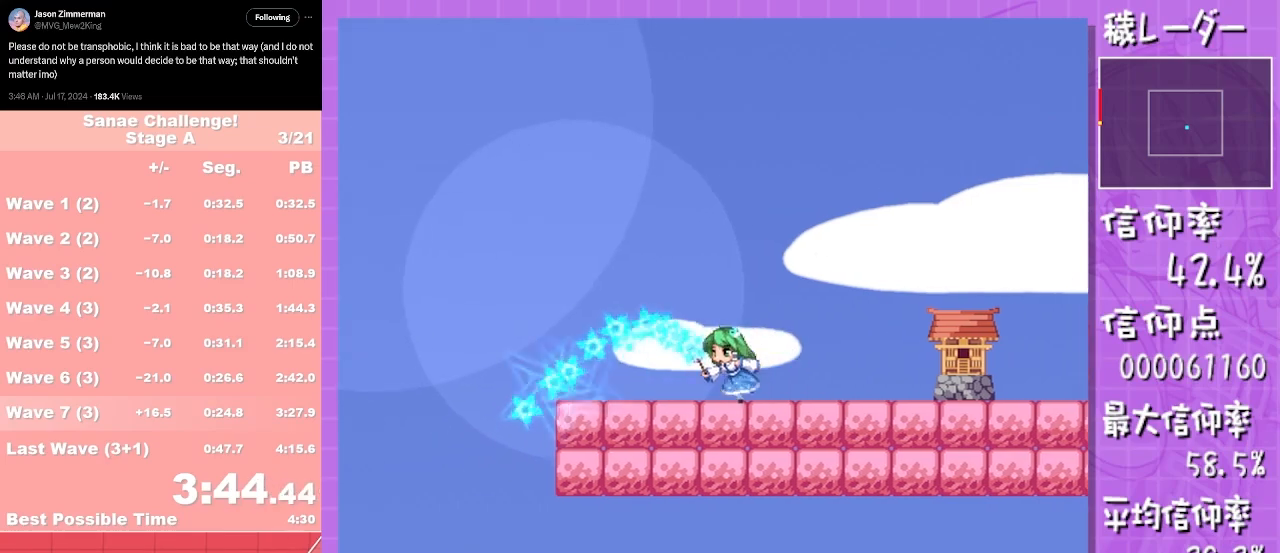
{"buttons": ["L1"], "left_stick": "left", "events": []}
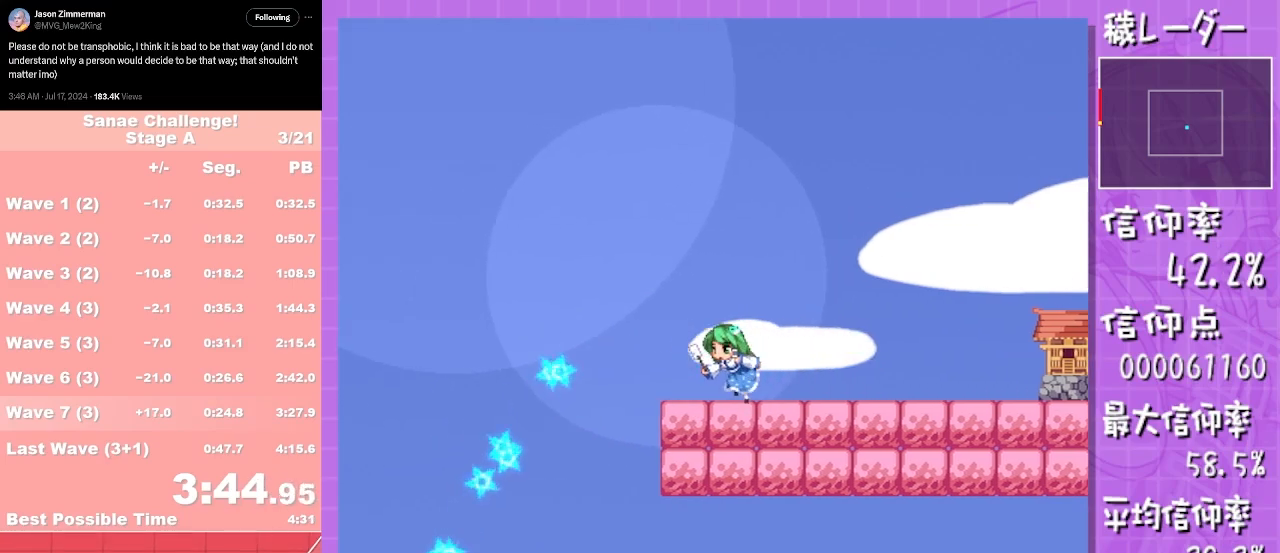
{"buttons": ["L1"], "left_stick": "left", "events": []}
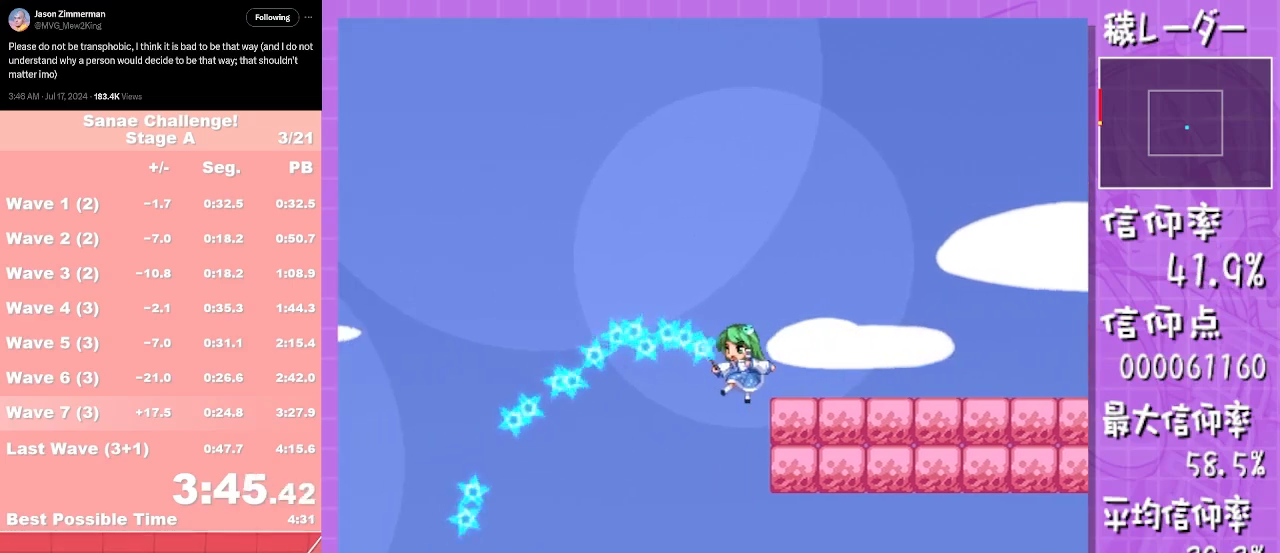
{"buttons": ["L1"], "left_stick": "left", "events": [[333, "A", "down"], [417, "A", "up"]]}
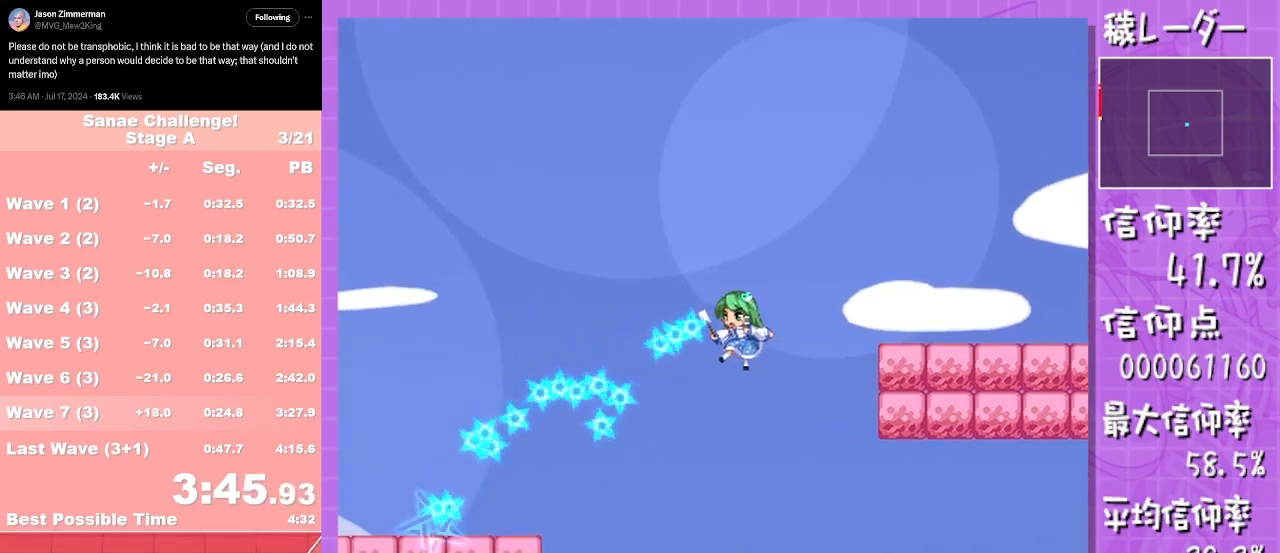
{"buttons": ["L1"], "left_stick": "left", "events": []}
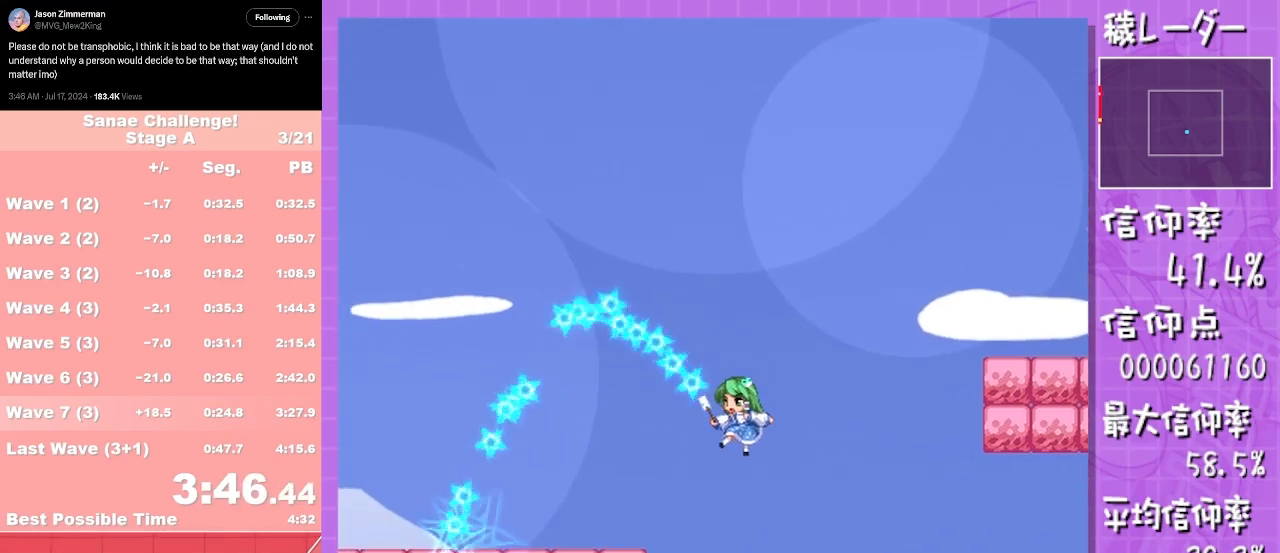
{"buttons": ["L1"], "left_stick": "left", "events": [[67, "A", "down"], [117, "L1", "up"], [150, "A", "up"], [183, "L1", "down"], [250, "L1", "up"], [383, "L1", "down"]]}
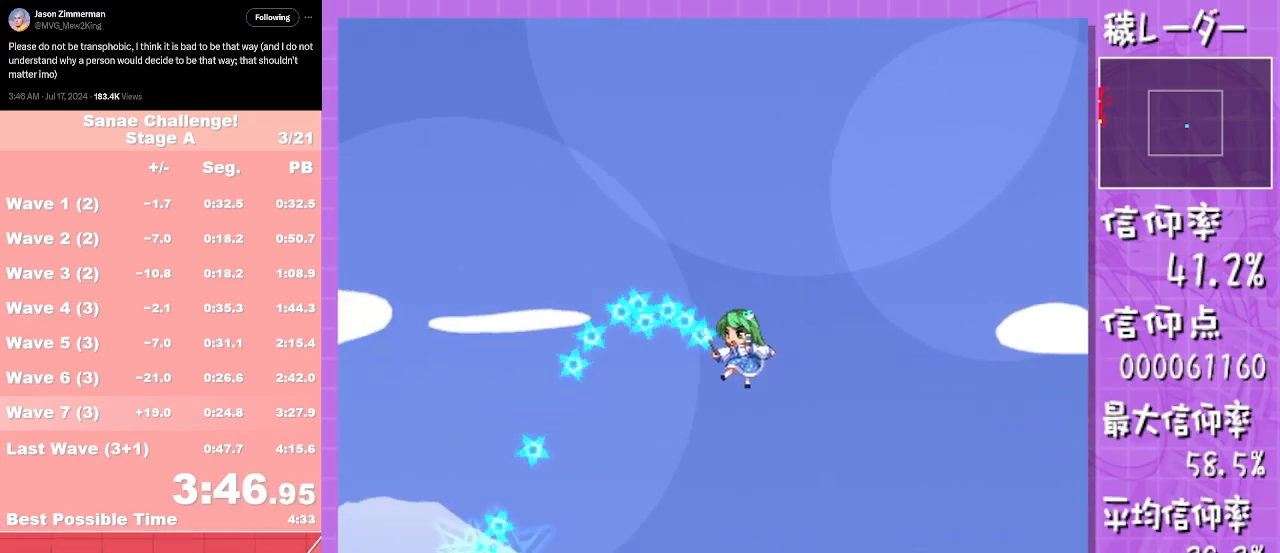
{"buttons": ["L1"], "left_stick": "left", "events": []}
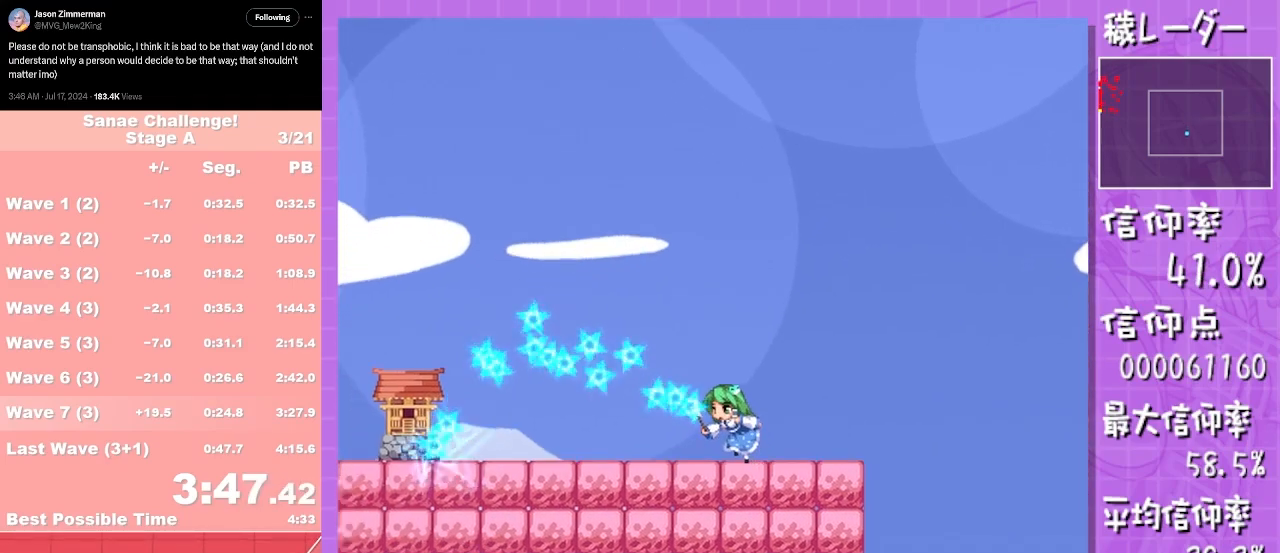
{"buttons": ["L1"], "left_stick": "up-left", "events": [[217, "left_stick", "up-left"]]}
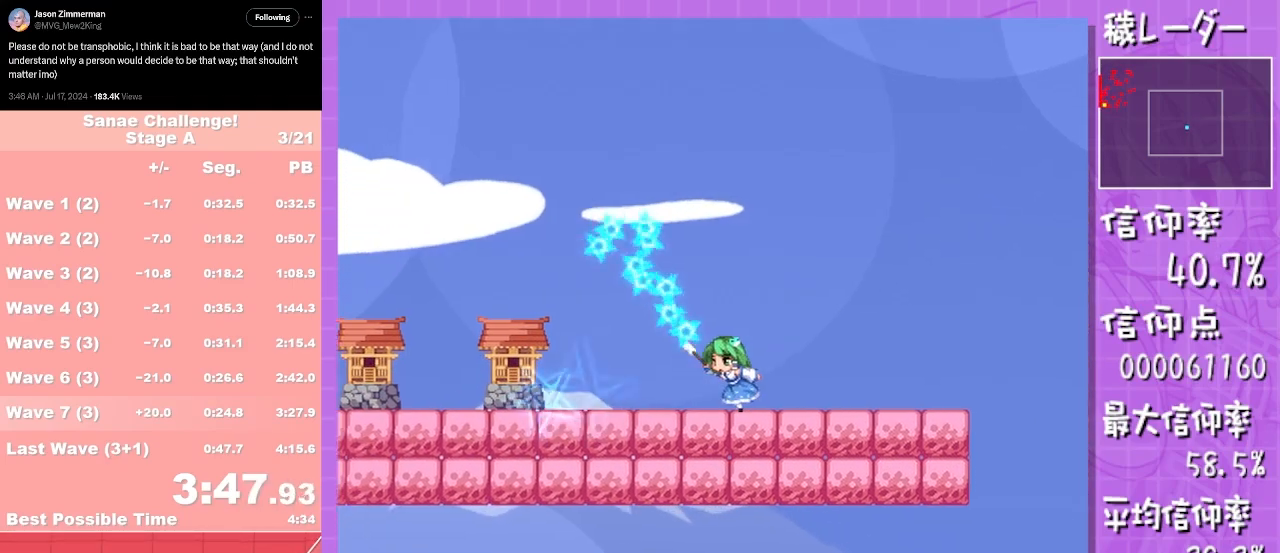
{"buttons": ["L1"], "left_stick": "up-left", "events": []}
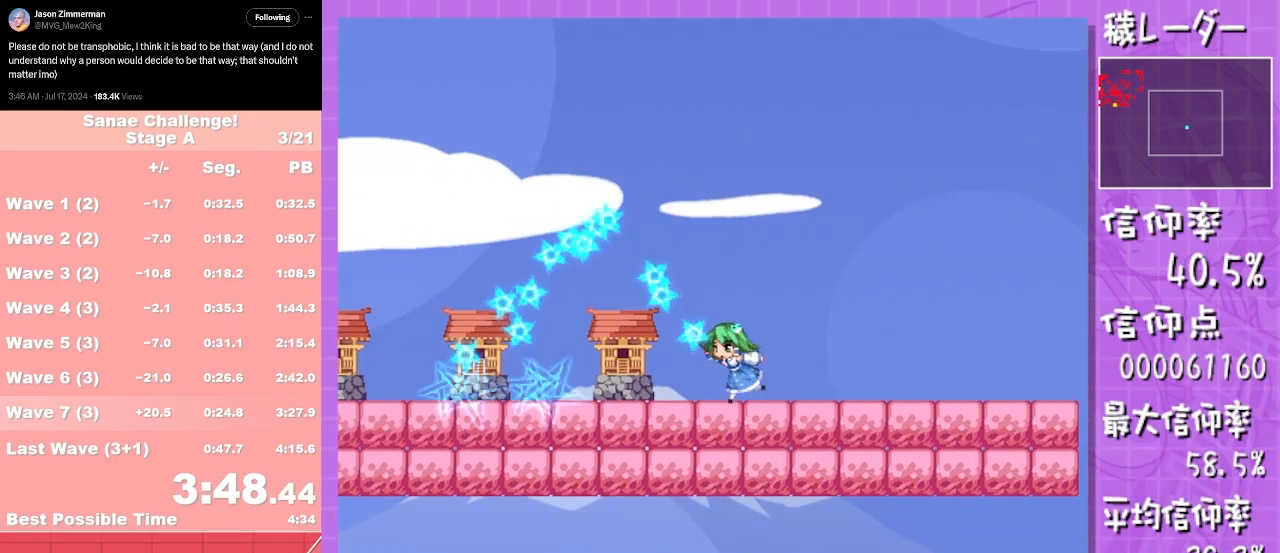
{"buttons": ["A", "L1"], "left_stick": "left", "events": [[67, "A", "down"], [150, "A", "up"], [250, "left_stick", "left"], [267, "A", "down"], [333, "A", "up"], [483, "A", "down"]]}
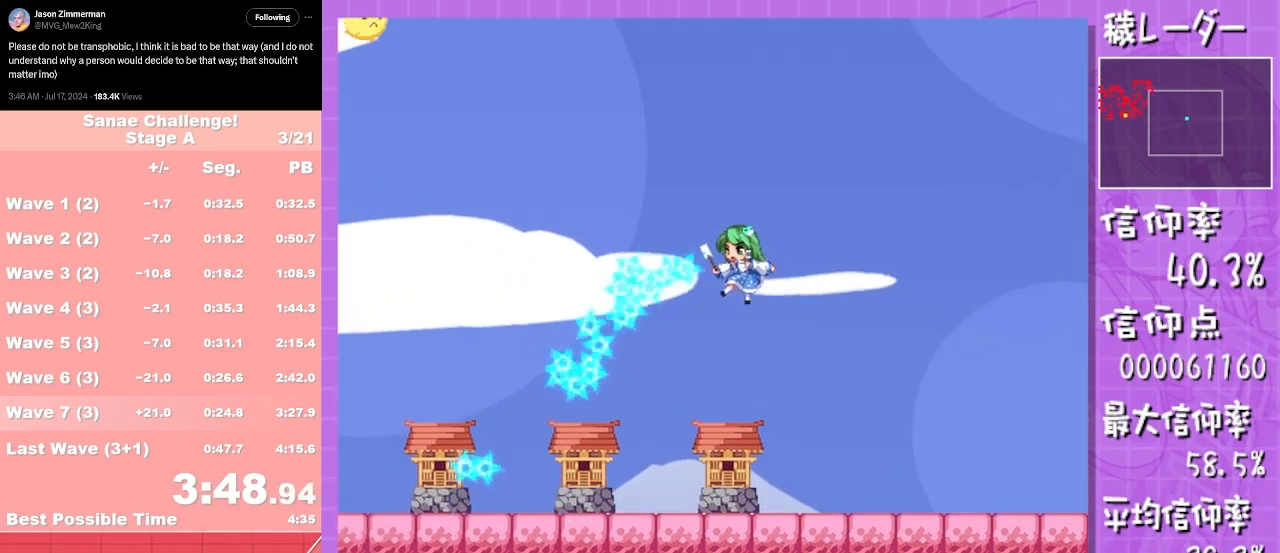
{"buttons": ["L1"], "left_stick": "left", "events": [[33, "A", "up"], [200, "A", "down"], [267, "A", "up"]]}
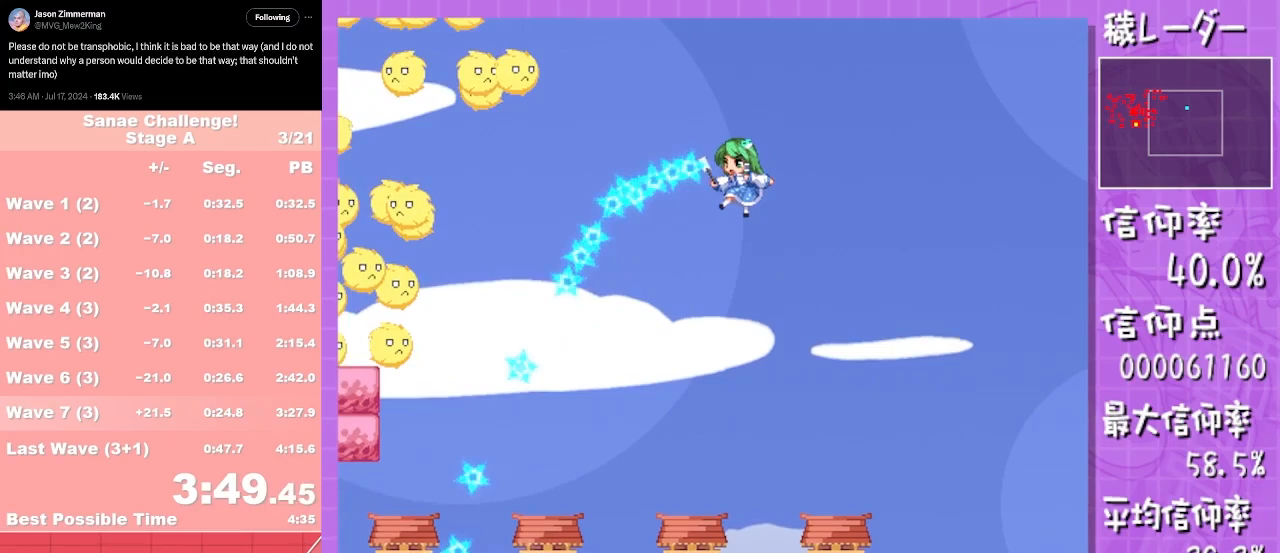
{"buttons": ["L1"], "left_stick": "left", "events": []}